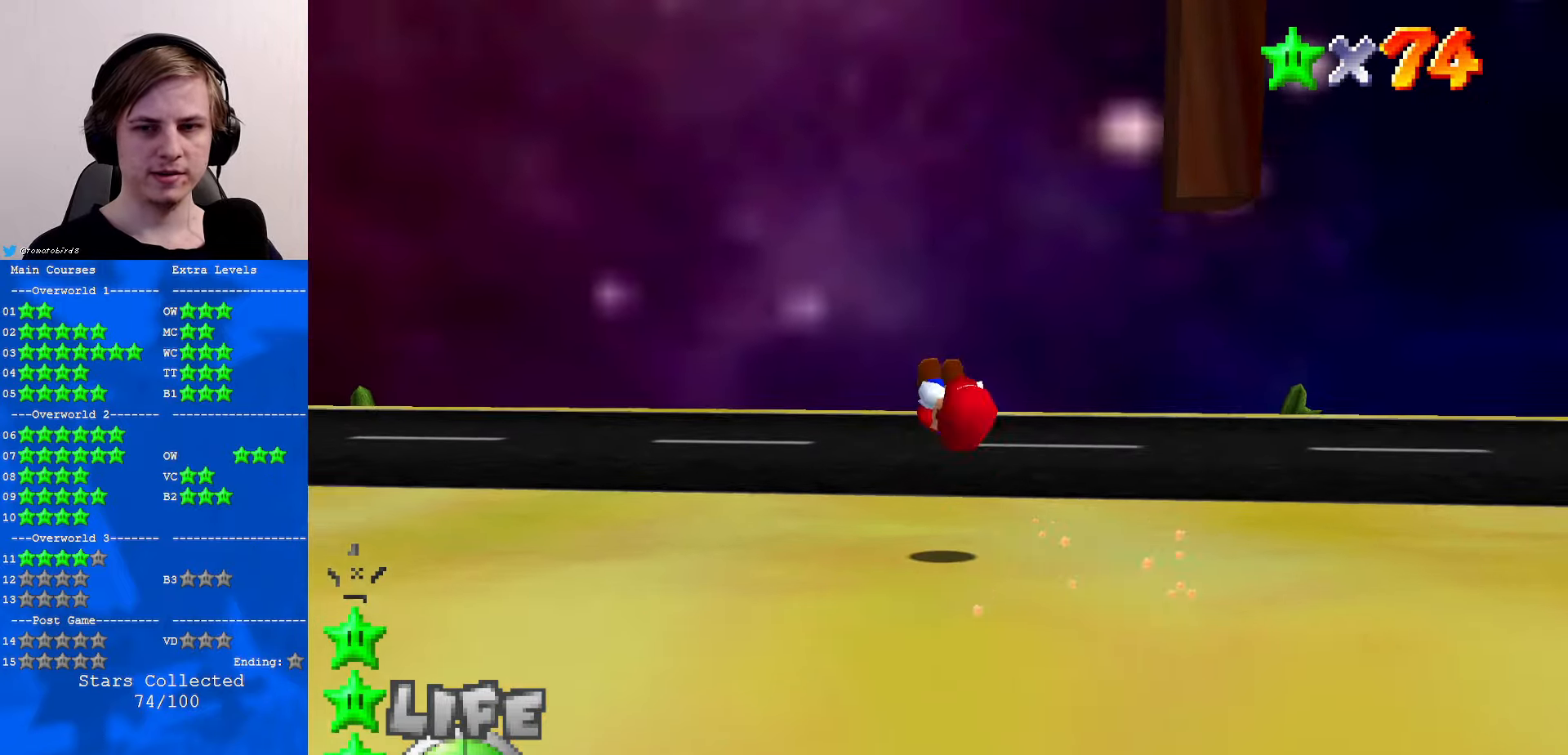
Gameplay with a controller (Nintendo layout); each line is a JSON object with the inputs held at the frame after it. "events" lists button and stick changes between this image and that frame as [ms after this image, input, new state], when the widget could be followed in between. Not read: L1 L3 R3.
{"buttons": ["C_RIGHT"], "left_stick": "center", "events": [[200, "left_stick", "center"], [500, "C_RIGHT", "down"]]}
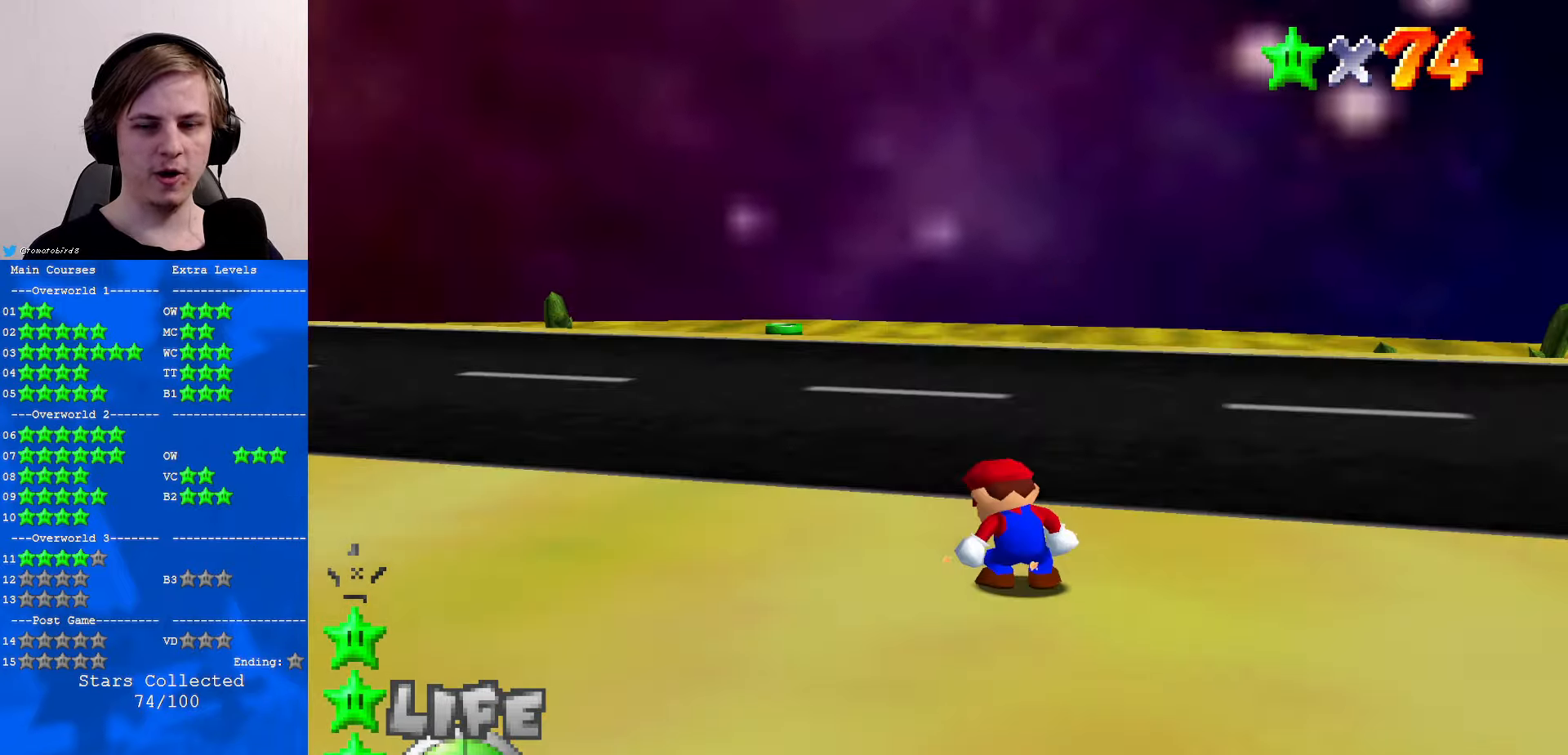
{"buttons": [], "left_stick": "up", "events": [[134, "C_RIGHT", "up"], [267, "left_stick", "up"]]}
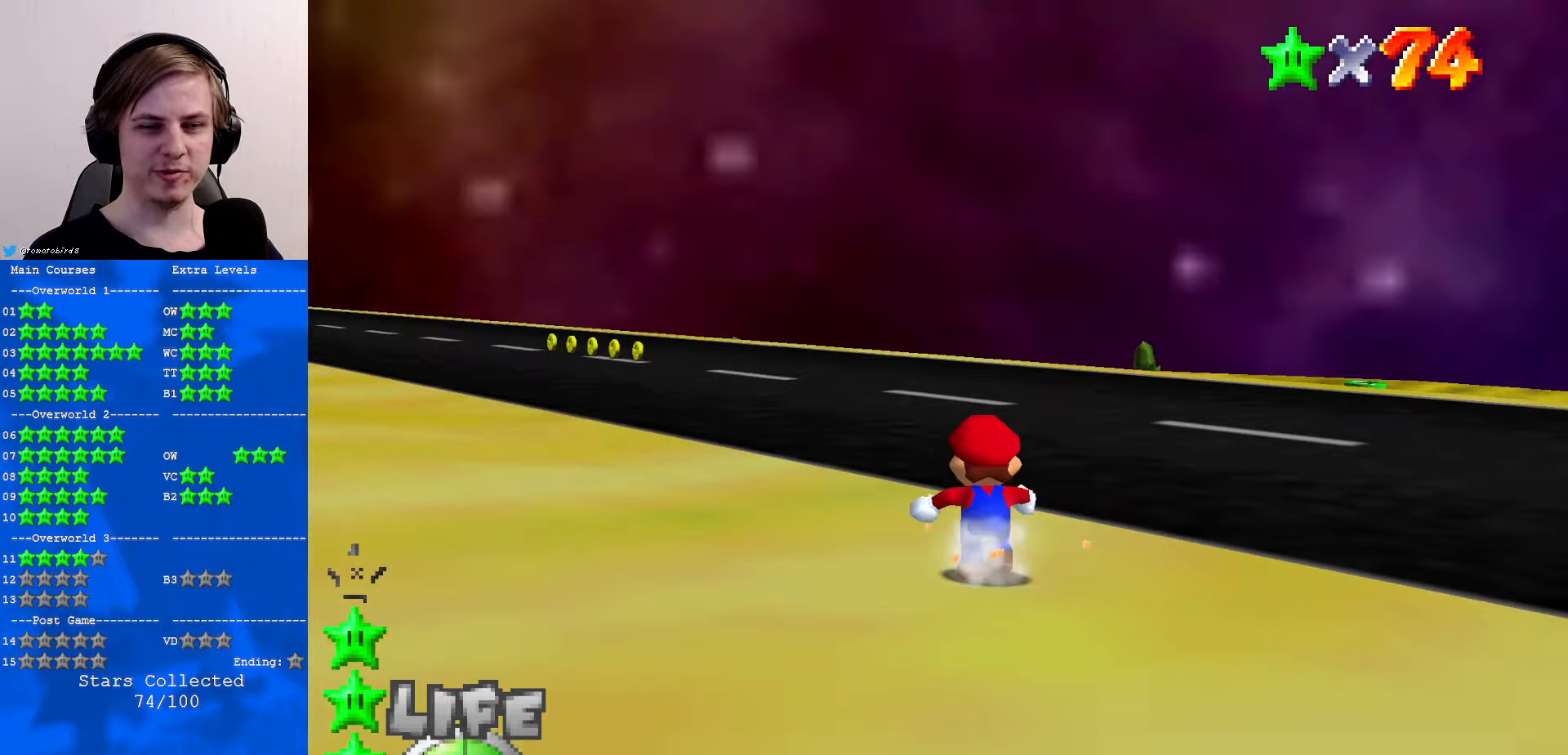
{"buttons": [], "left_stick": "up", "events": [[167, "C_RIGHT", "down"], [300, "C_RIGHT", "up"]]}
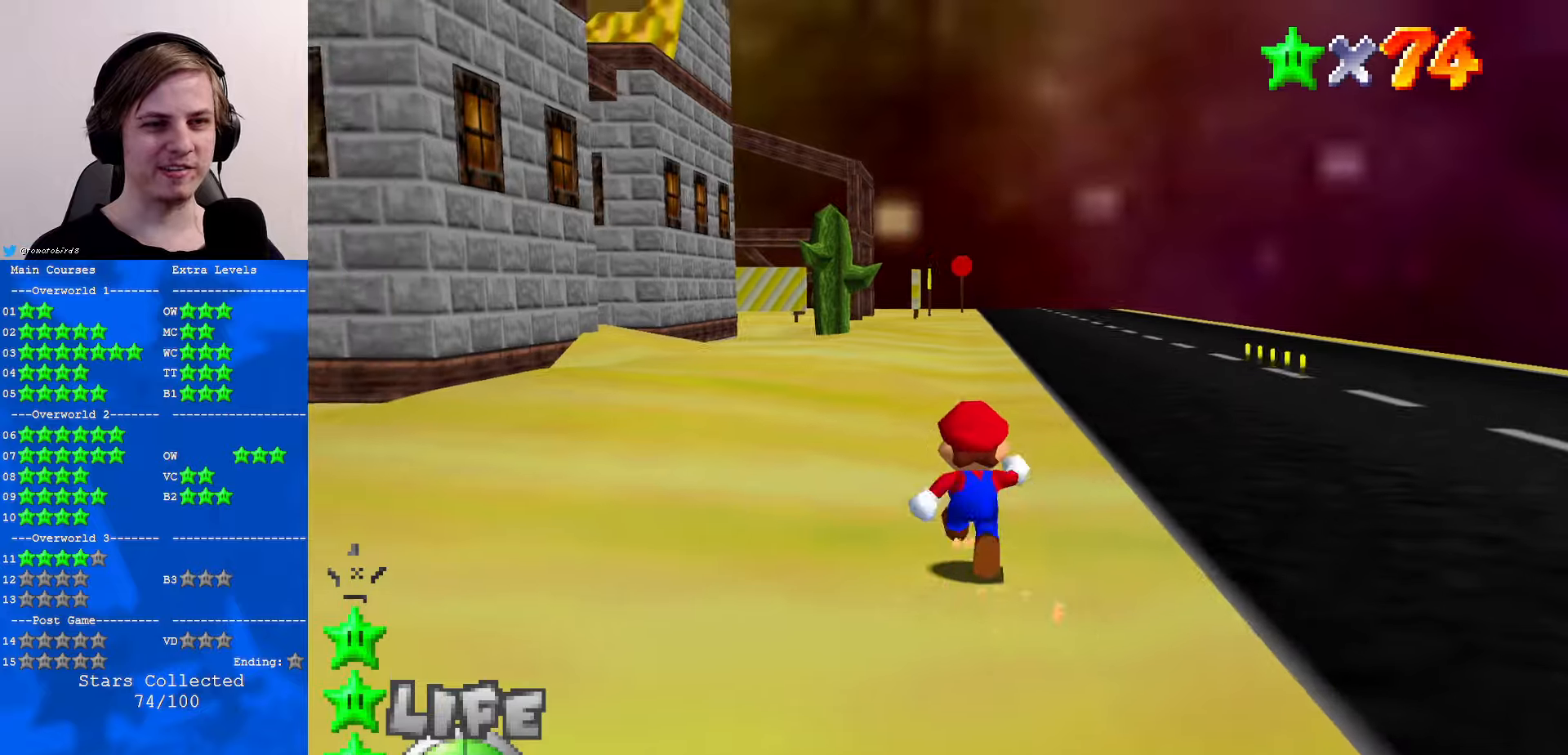
{"buttons": [], "left_stick": "up", "events": []}
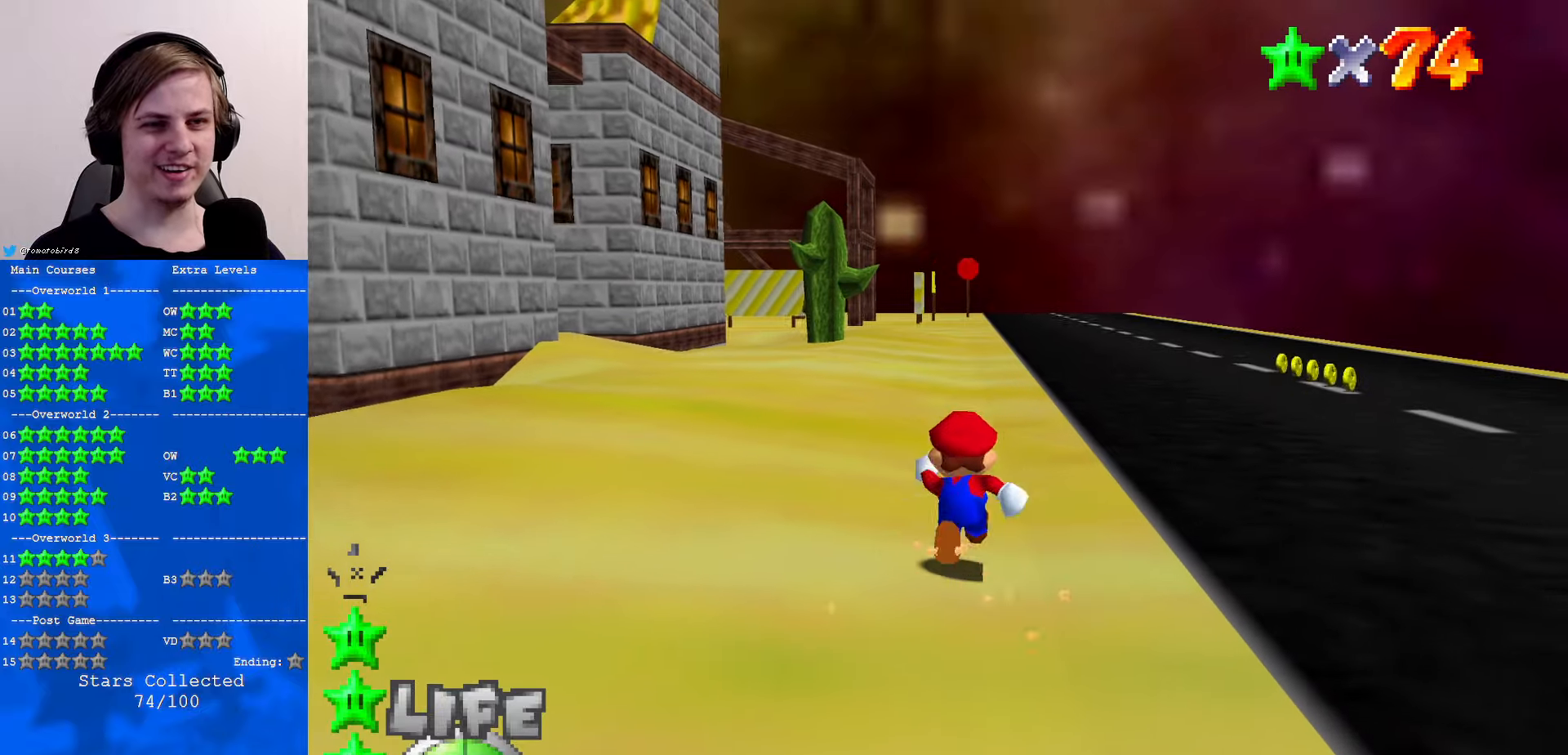
{"buttons": ["C_LEFT"], "left_stick": "up", "events": [[233, "C_LEFT", "down"], [366, "C_LEFT", "up"], [433, "C_LEFT", "down"]]}
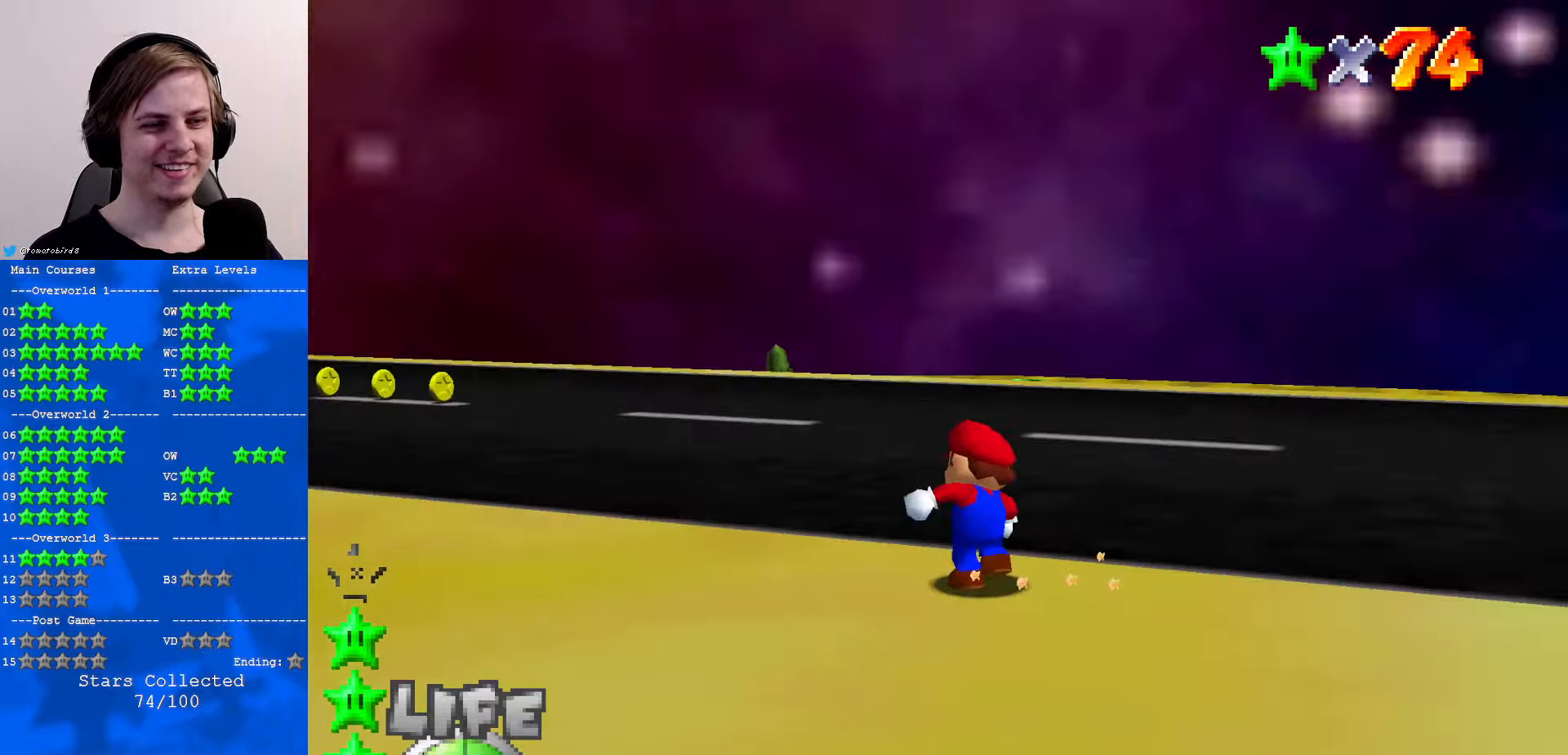
{"buttons": [], "left_stick": "up-left", "events": [[66, "C_LEFT", "up"], [233, "left_stick", "up-left"], [366, "B", "down"], [433, "B", "up"]]}
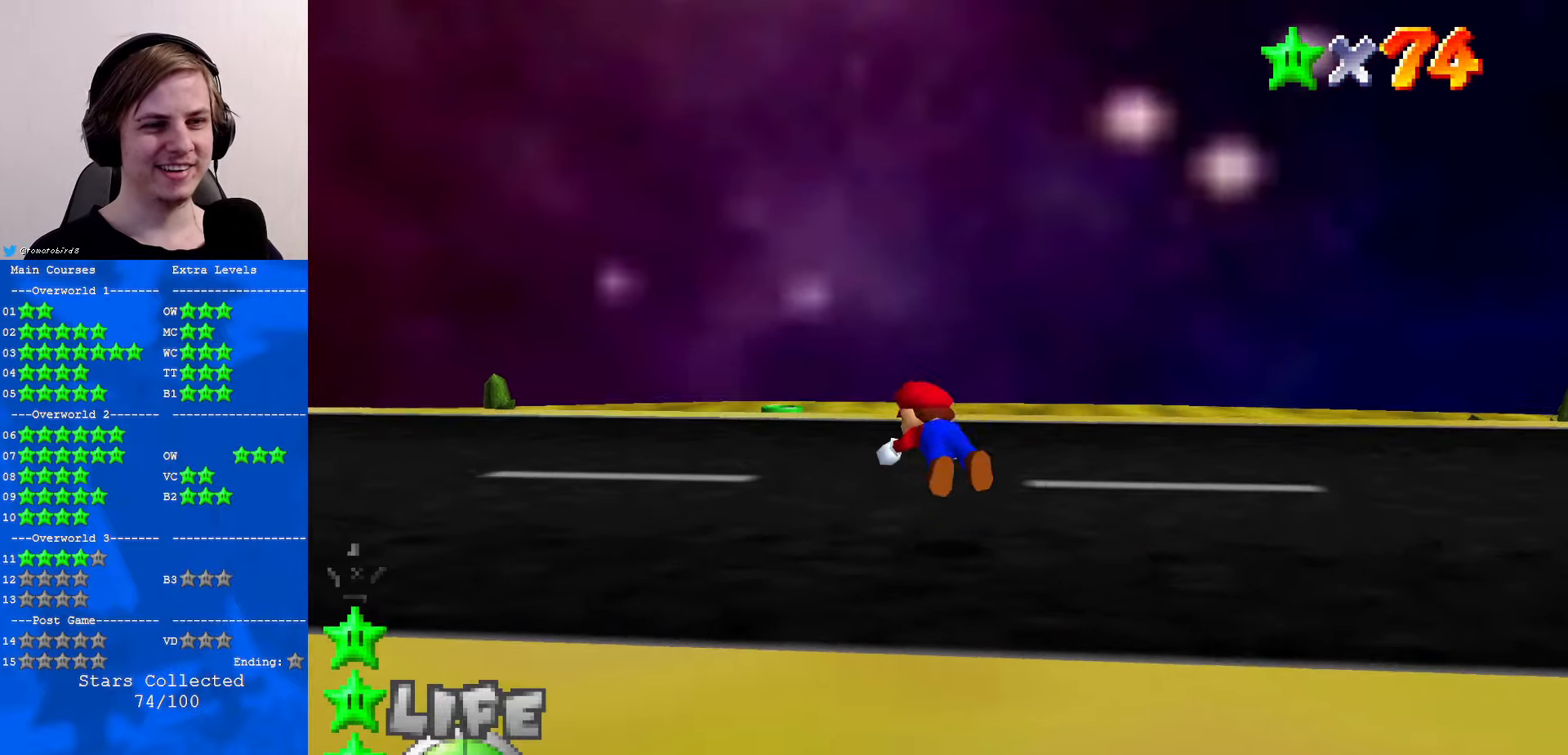
{"buttons": ["C_DOWN"], "left_stick": "up-left", "events": [[233, "B", "down"], [266, "A", "down"], [266, "B", "up"], [333, "A", "up"], [466, "C_DOWN", "down"]]}
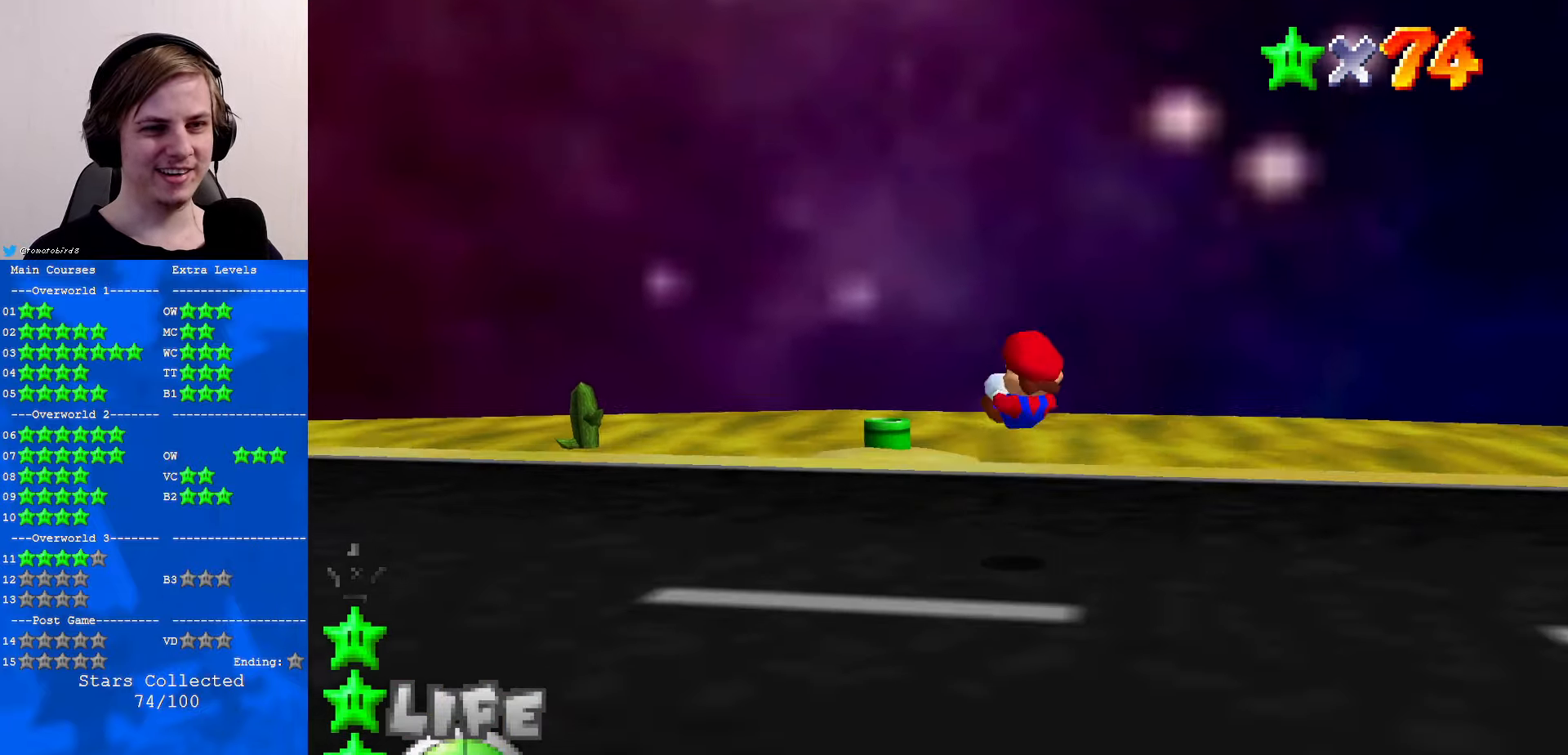
{"buttons": [], "left_stick": "left", "events": [[100, "C_DOWN", "up"], [266, "left_stick", "left"]]}
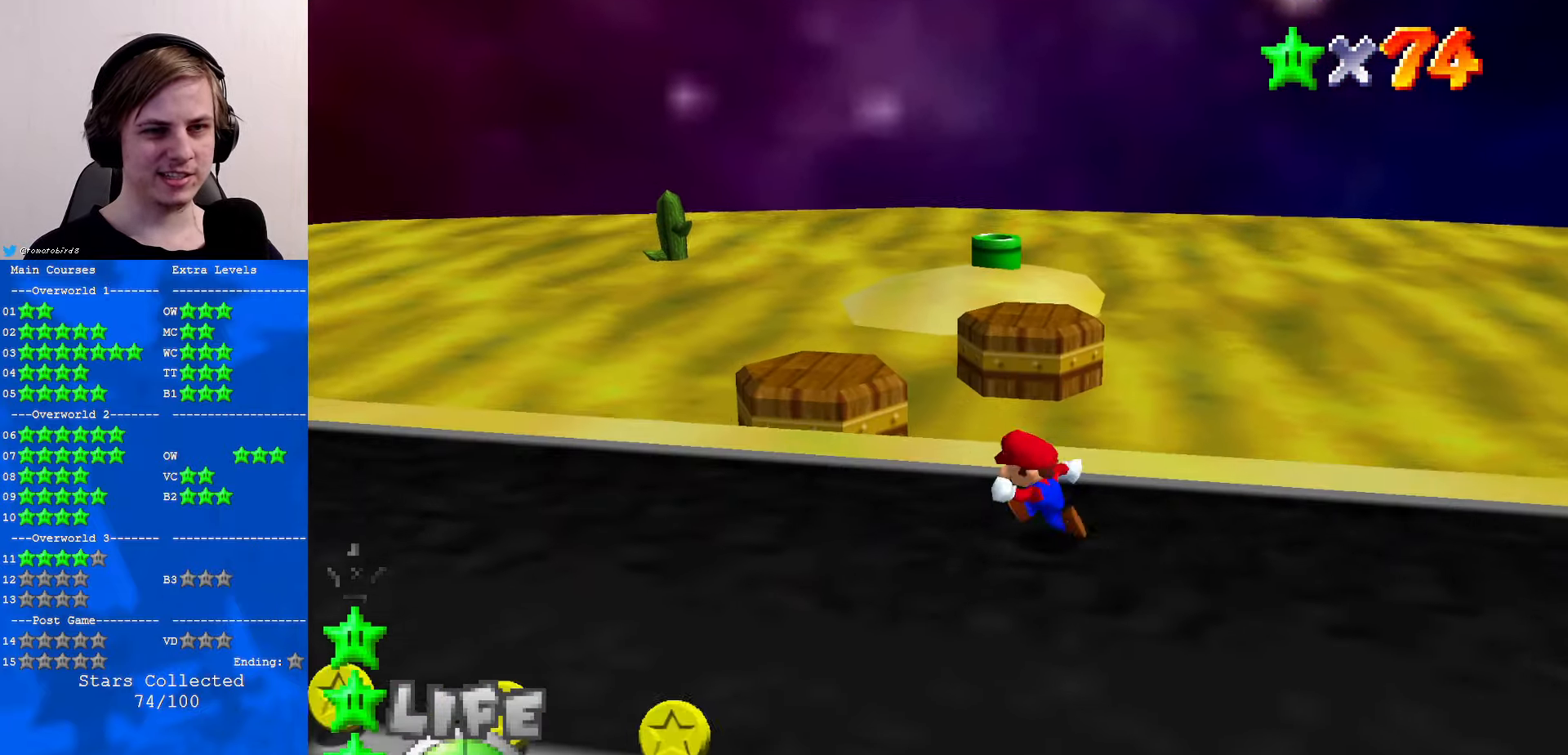
{"buttons": [], "left_stick": "left", "events": []}
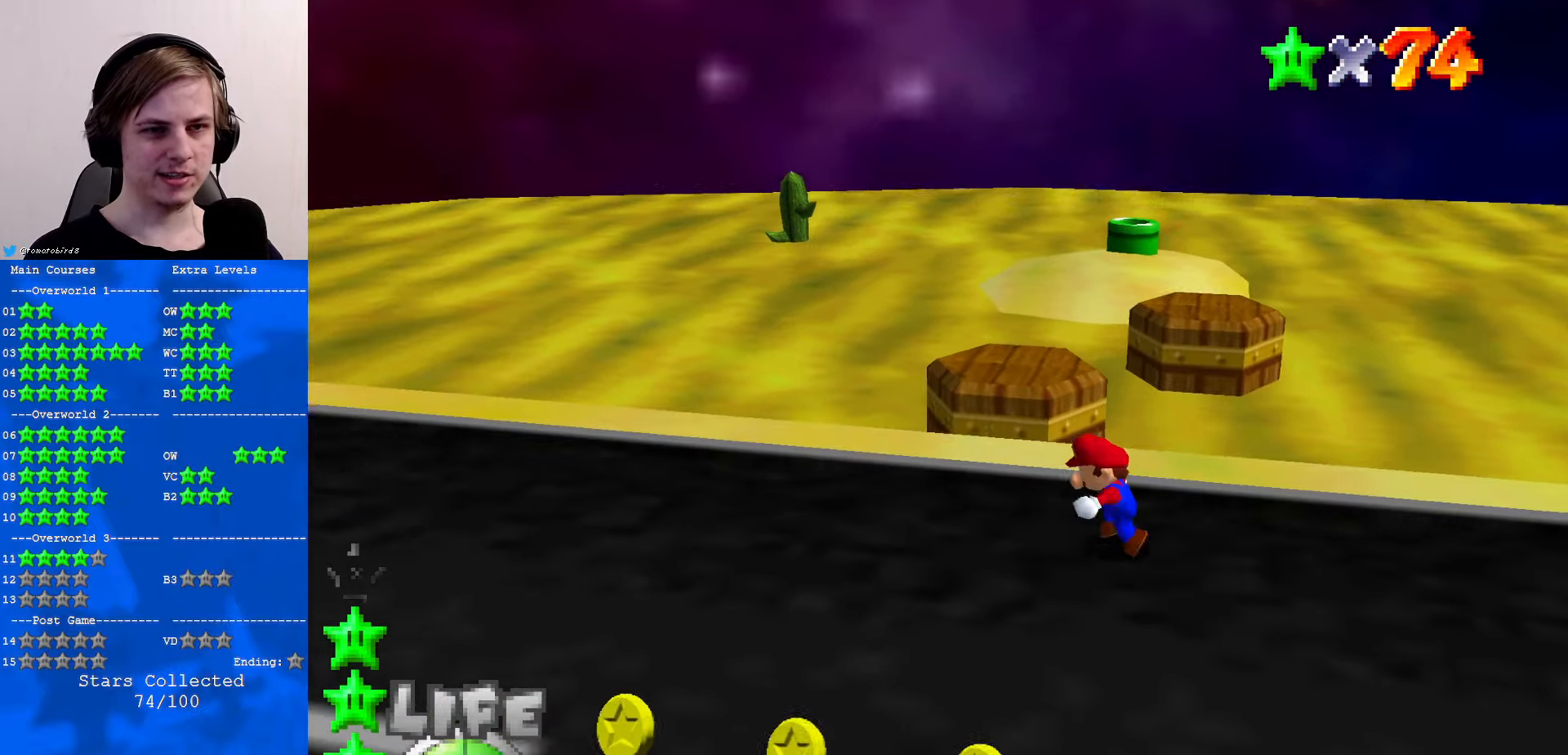
{"buttons": ["A", "Z"], "left_stick": "up", "events": [[133, "left_stick", "up-left"], [233, "left_stick", "up"], [433, "Z", "down"], [466, "A", "down"]]}
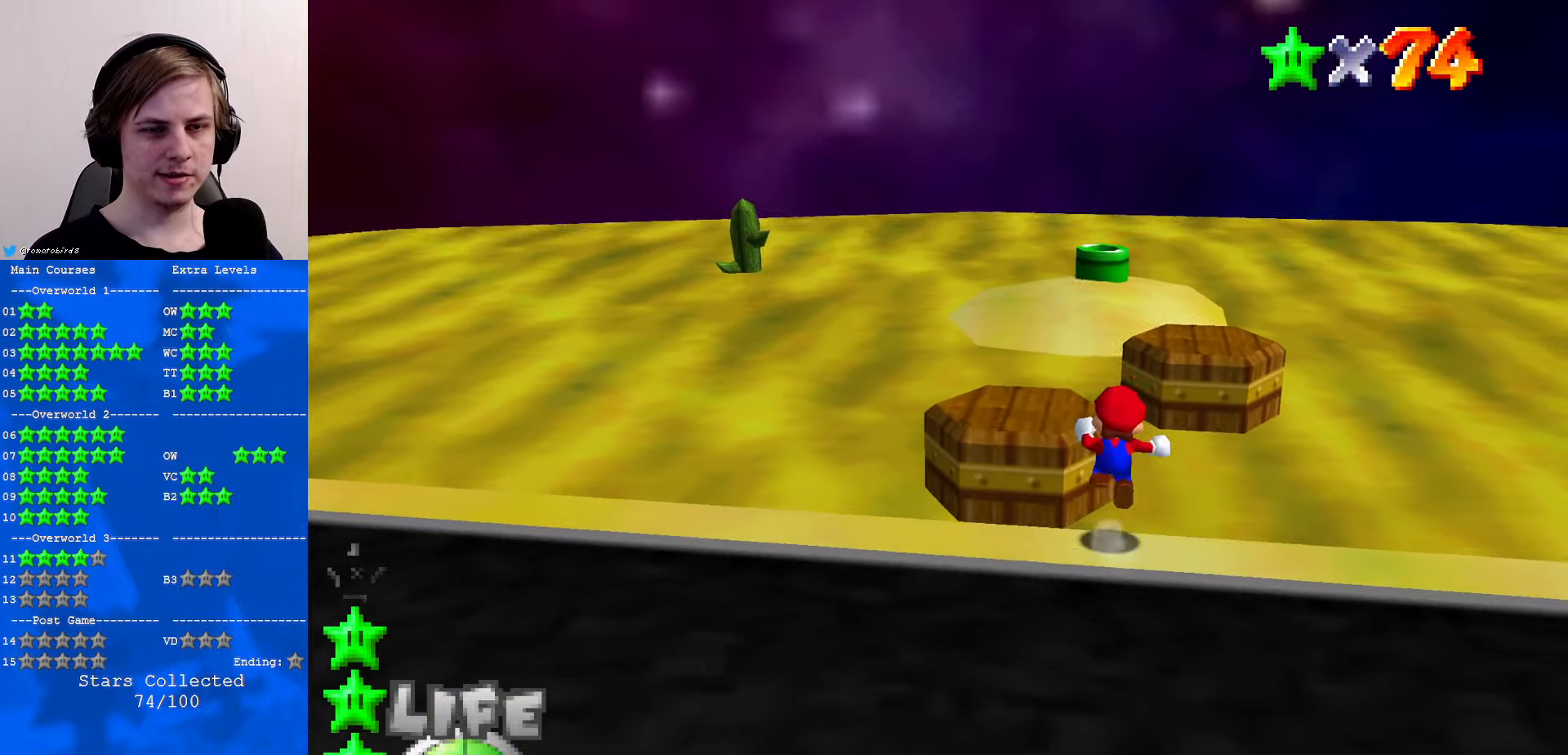
{"buttons": ["Z"], "left_stick": "up-left", "events": [[100, "A", "up"], [166, "left_stick", "up-left"]]}
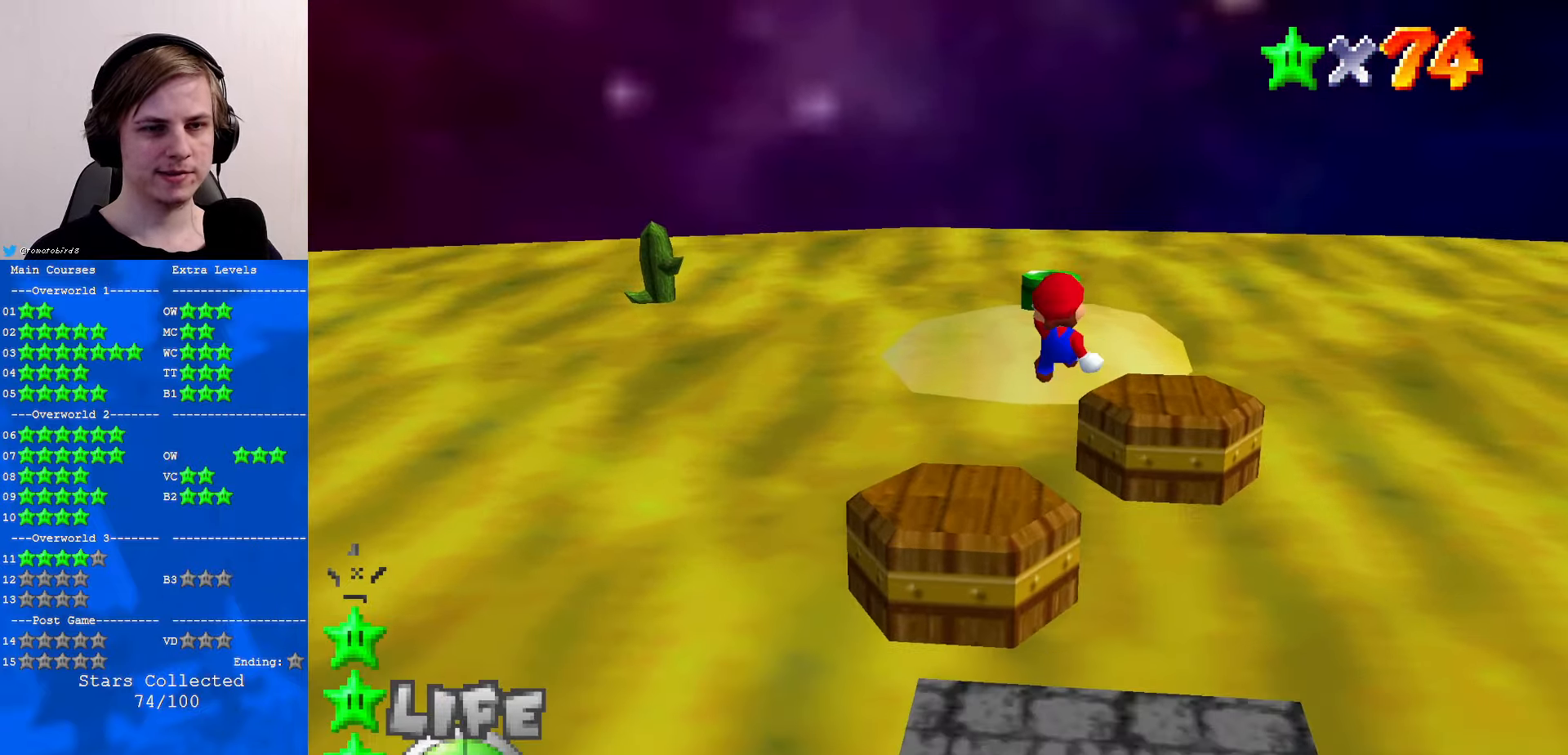
{"buttons": ["Z"], "left_stick": "left", "events": [[300, "left_stick", "left"]]}
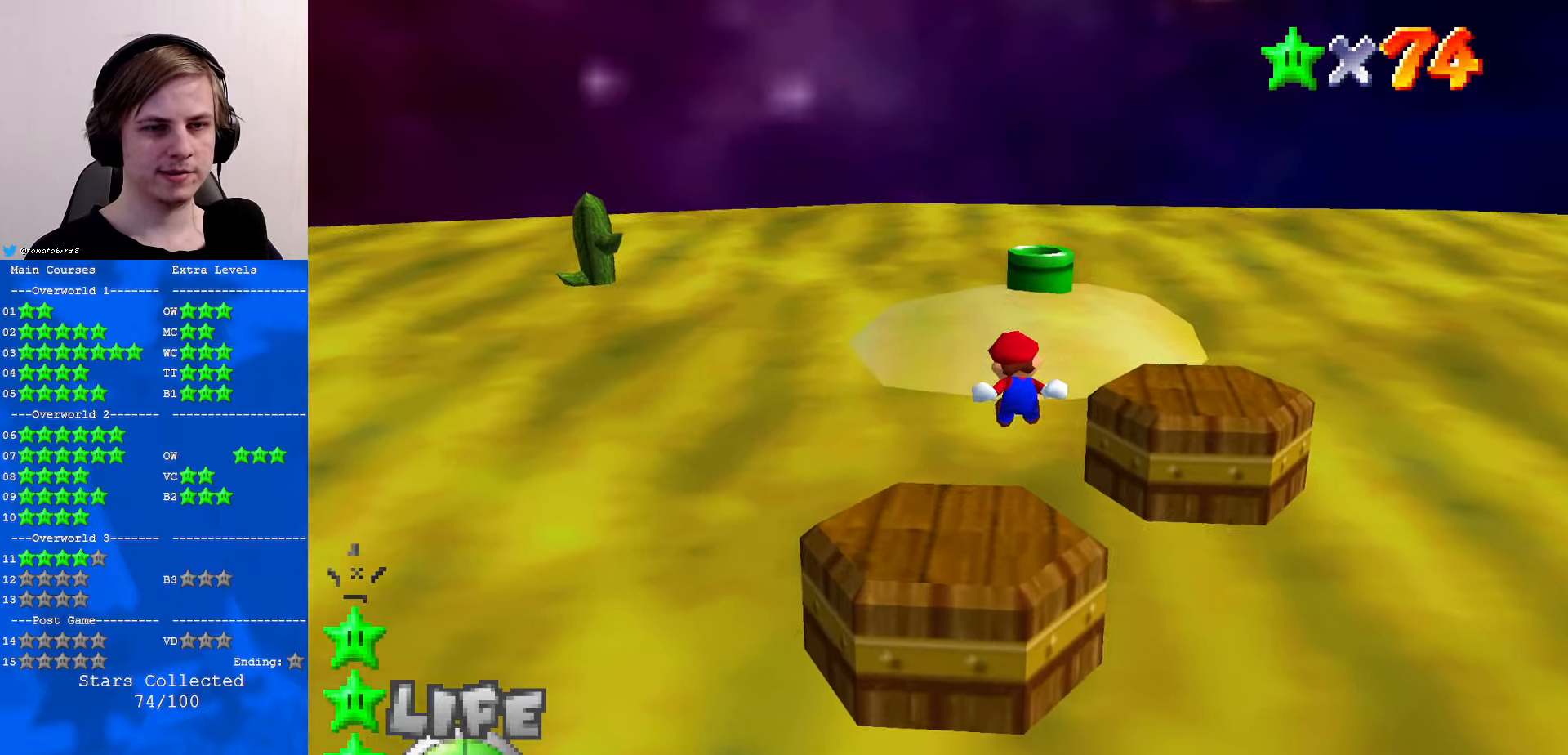
{"buttons": [], "left_stick": "up", "events": [[166, "left_stick", "up"], [333, "Z", "up"]]}
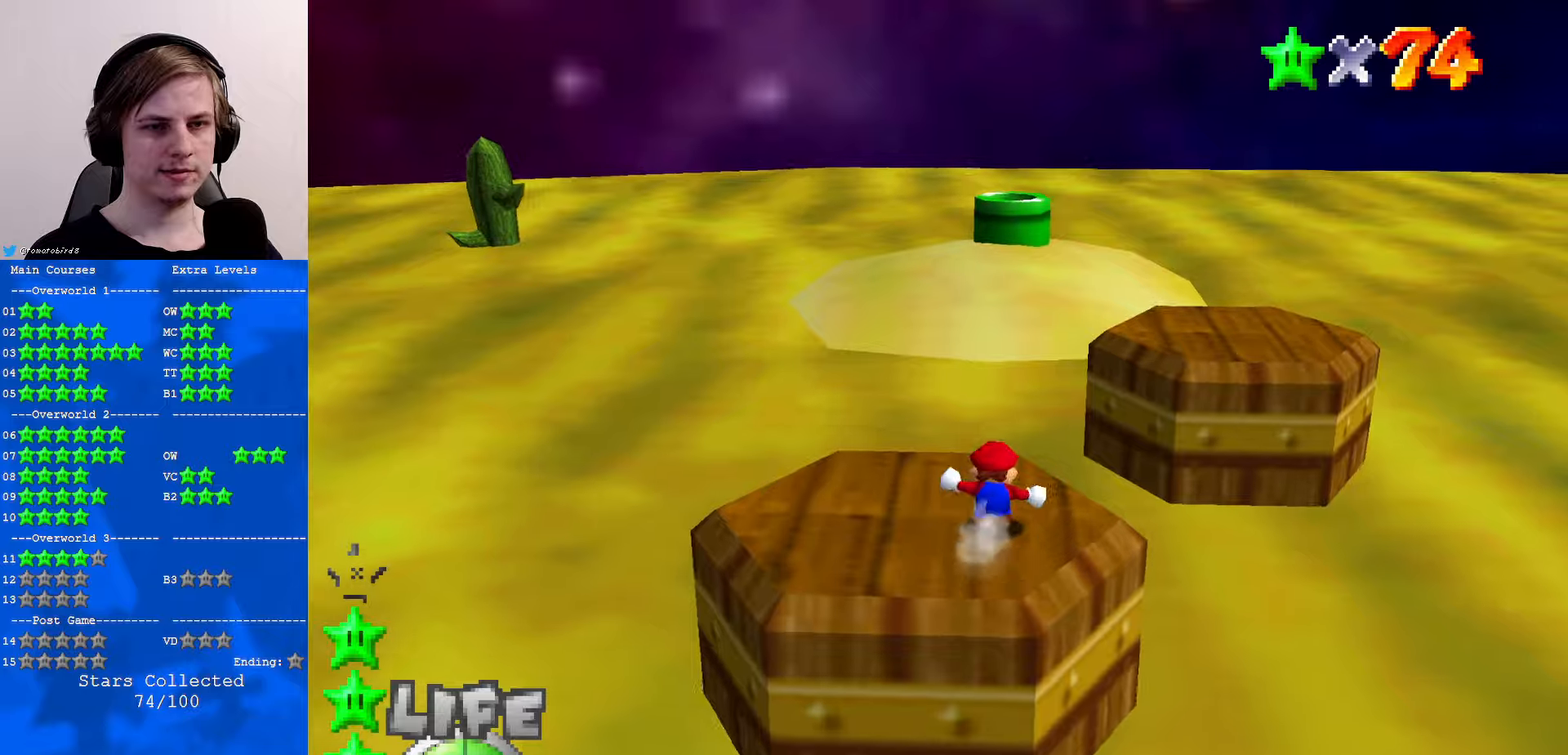
{"buttons": ["A", "Z"], "left_stick": "up", "events": [[133, "Z", "down"], [200, "A", "down"]]}
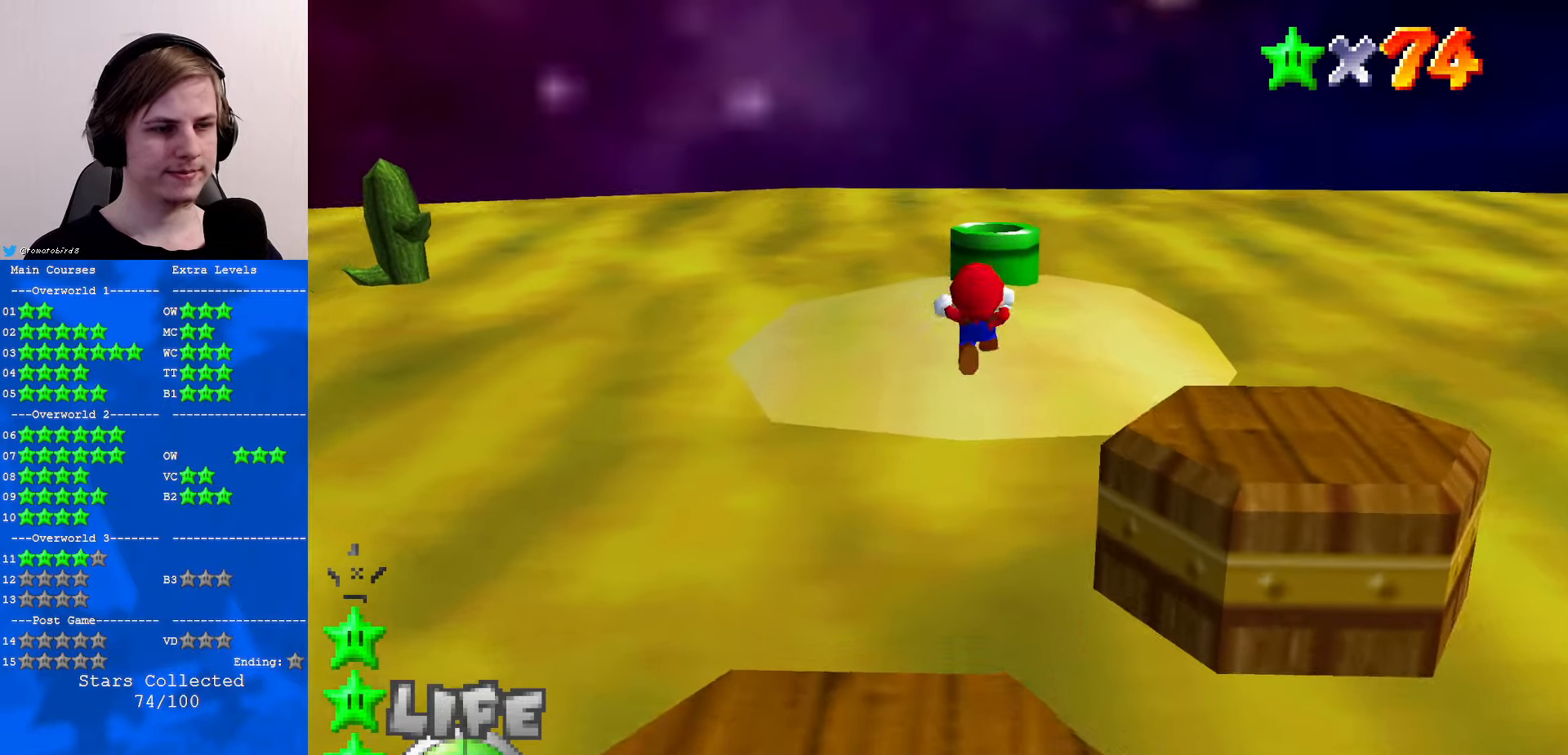
{"buttons": ["Z"], "left_stick": "up", "events": [[400, "A", "up"]]}
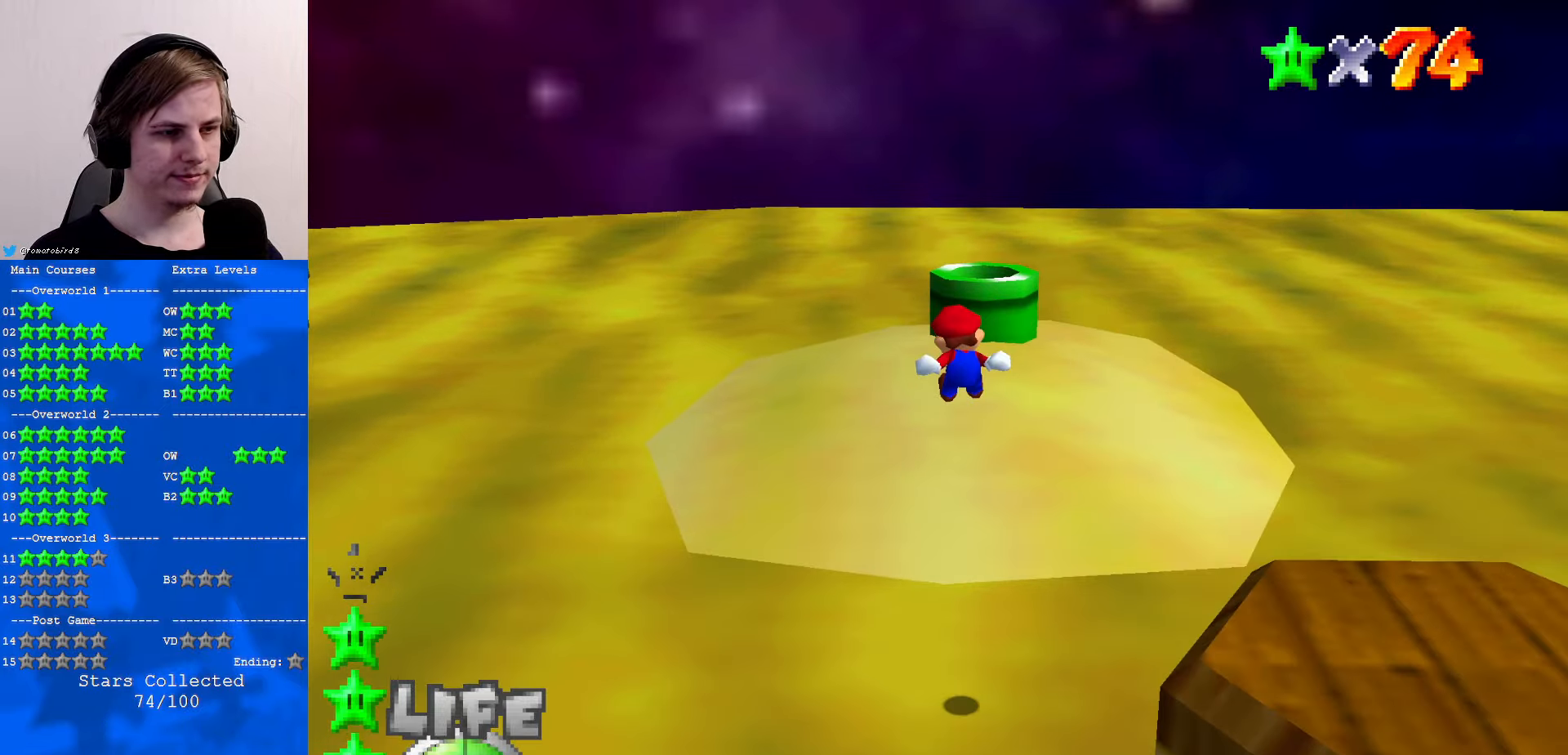
{"buttons": [], "left_stick": "up", "events": [[233, "Z", "up"]]}
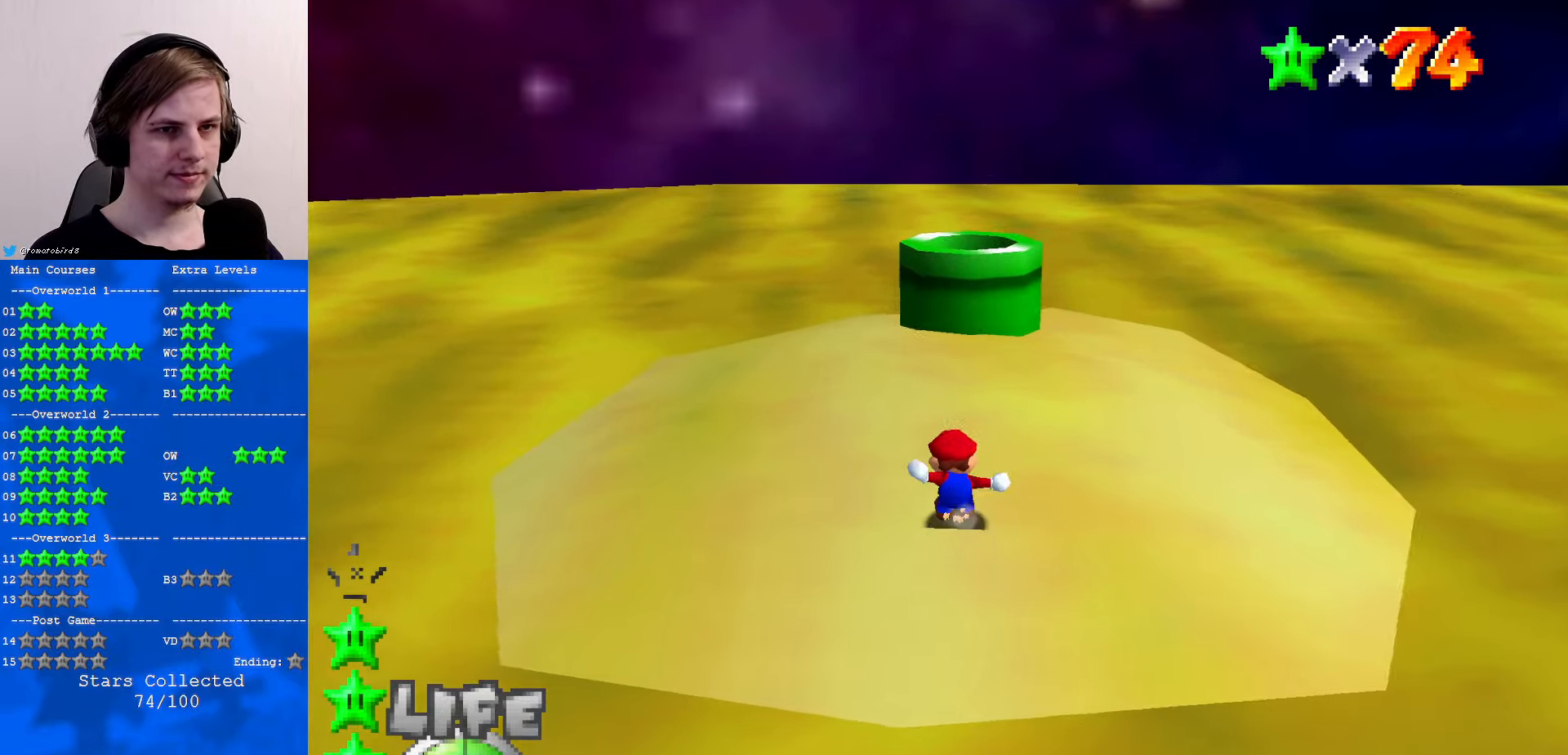
{"buttons": [], "left_stick": "up", "events": [[167, "A", "down"], [467, "A", "up"]]}
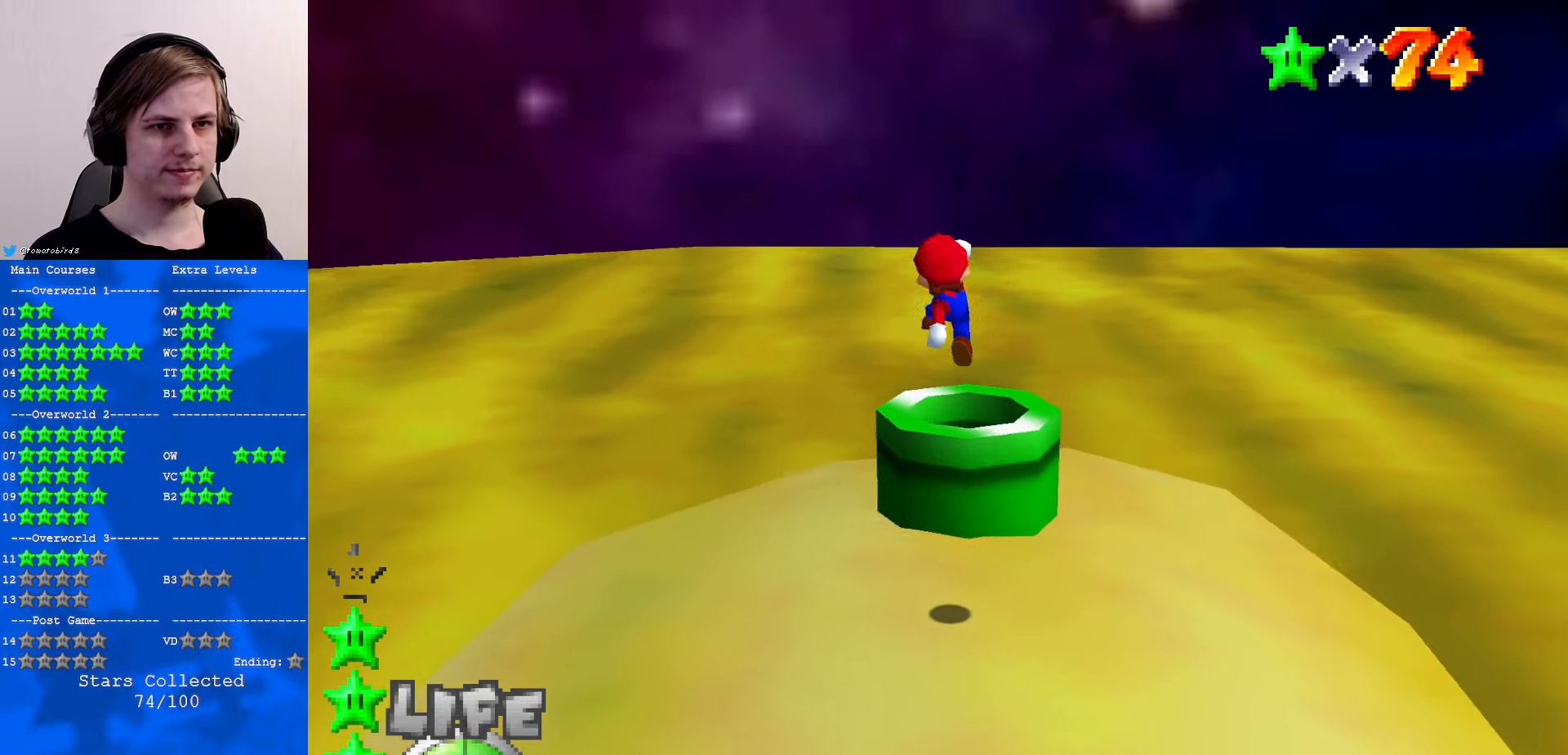
{"buttons": [], "left_stick": "down", "events": [[67, "B", "down"], [67, "left_stick", "right"], [133, "B", "up"], [200, "left_stick", "down"]]}
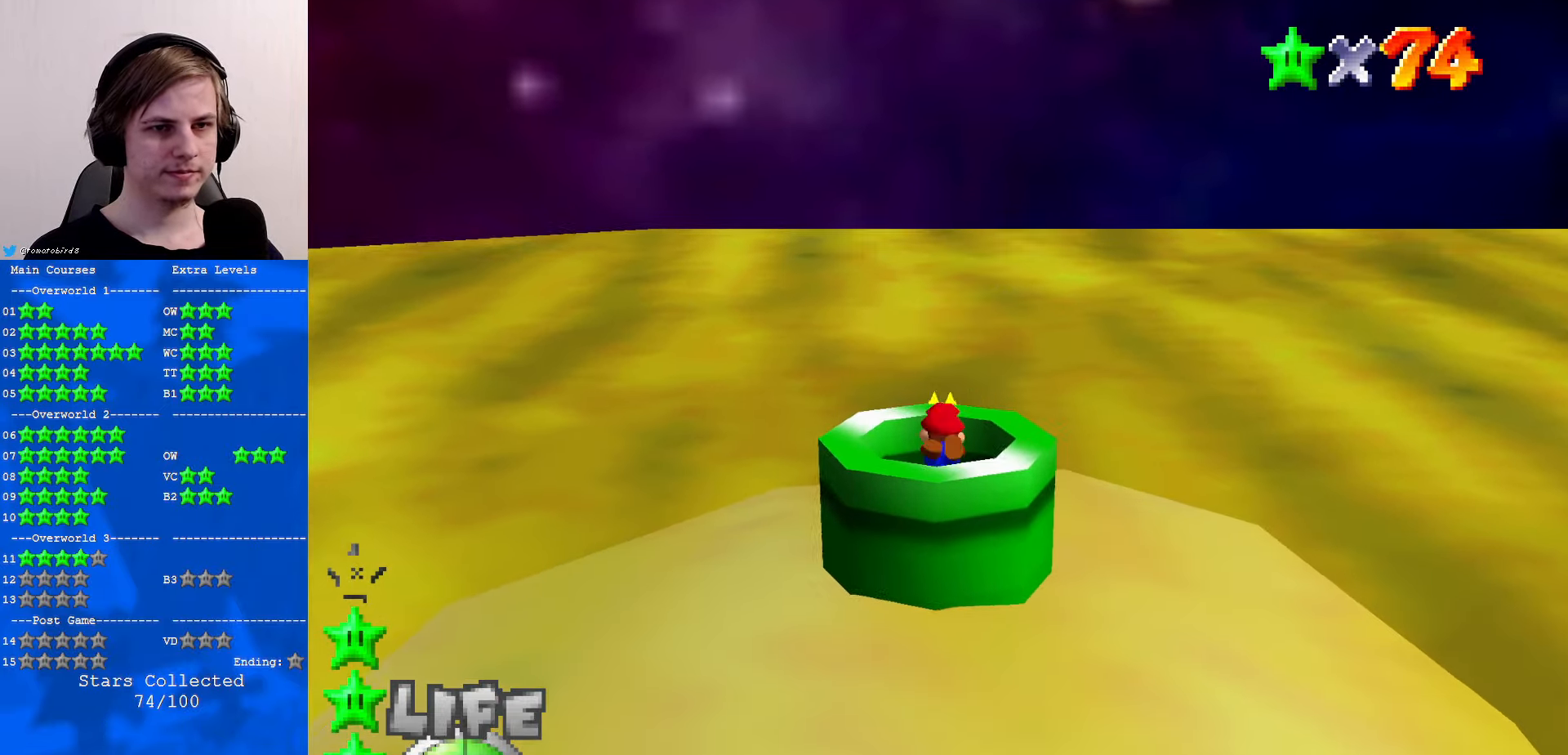
{"buttons": [], "left_stick": "center", "events": [[133, "A", "down"], [133, "left_stick", "center"], [233, "A", "up"]]}
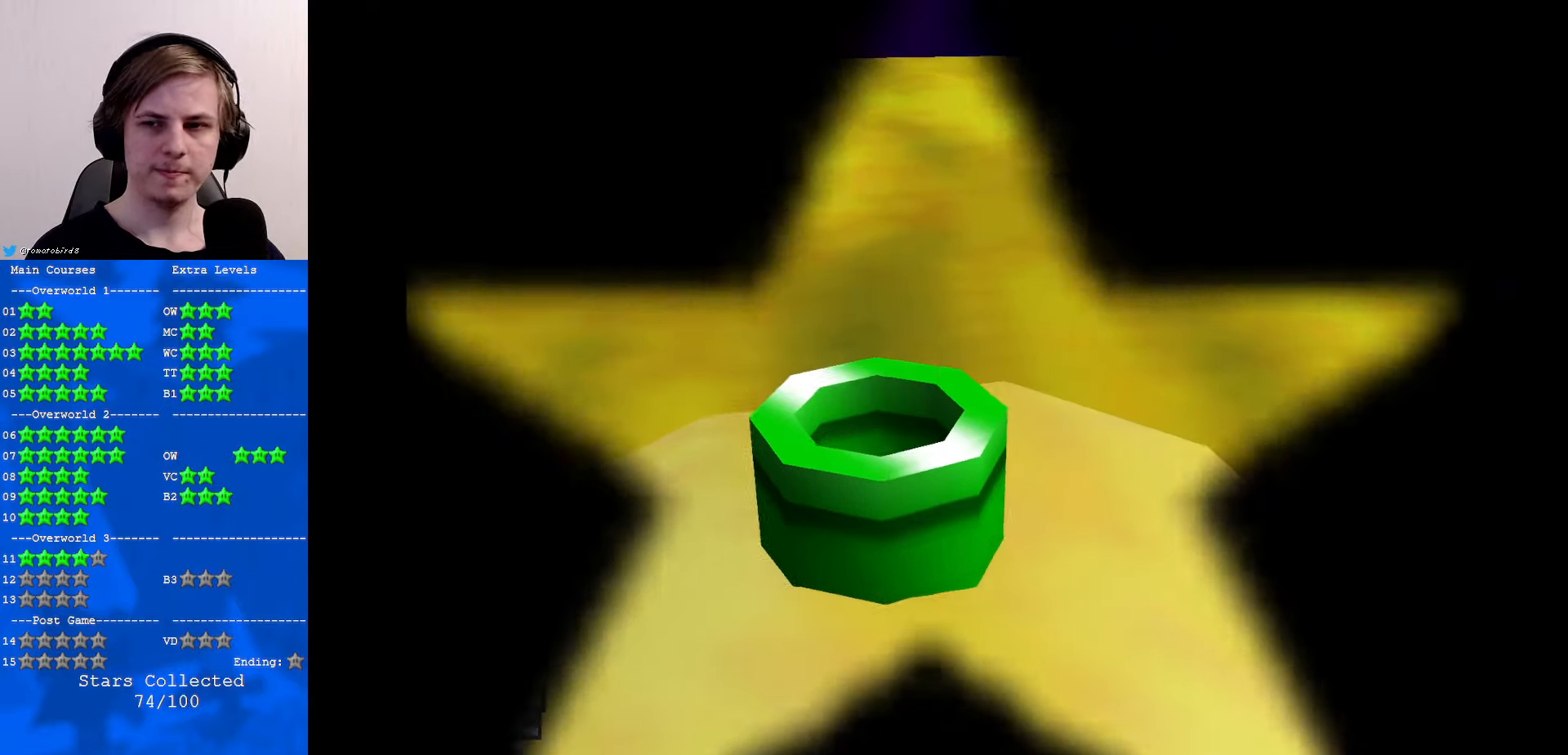
{"buttons": [], "left_stick": "center", "events": []}
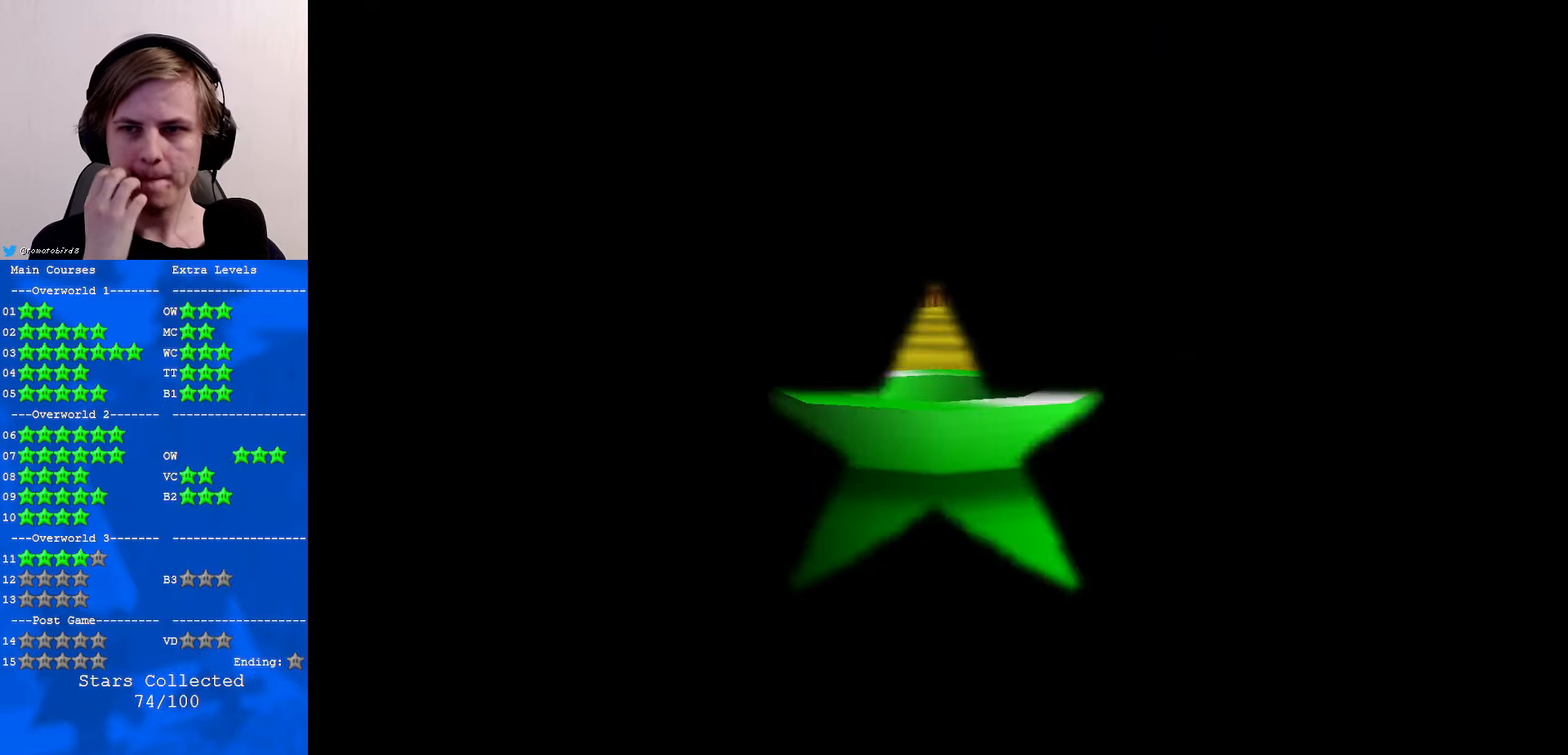
{"buttons": [], "left_stick": "center", "events": []}
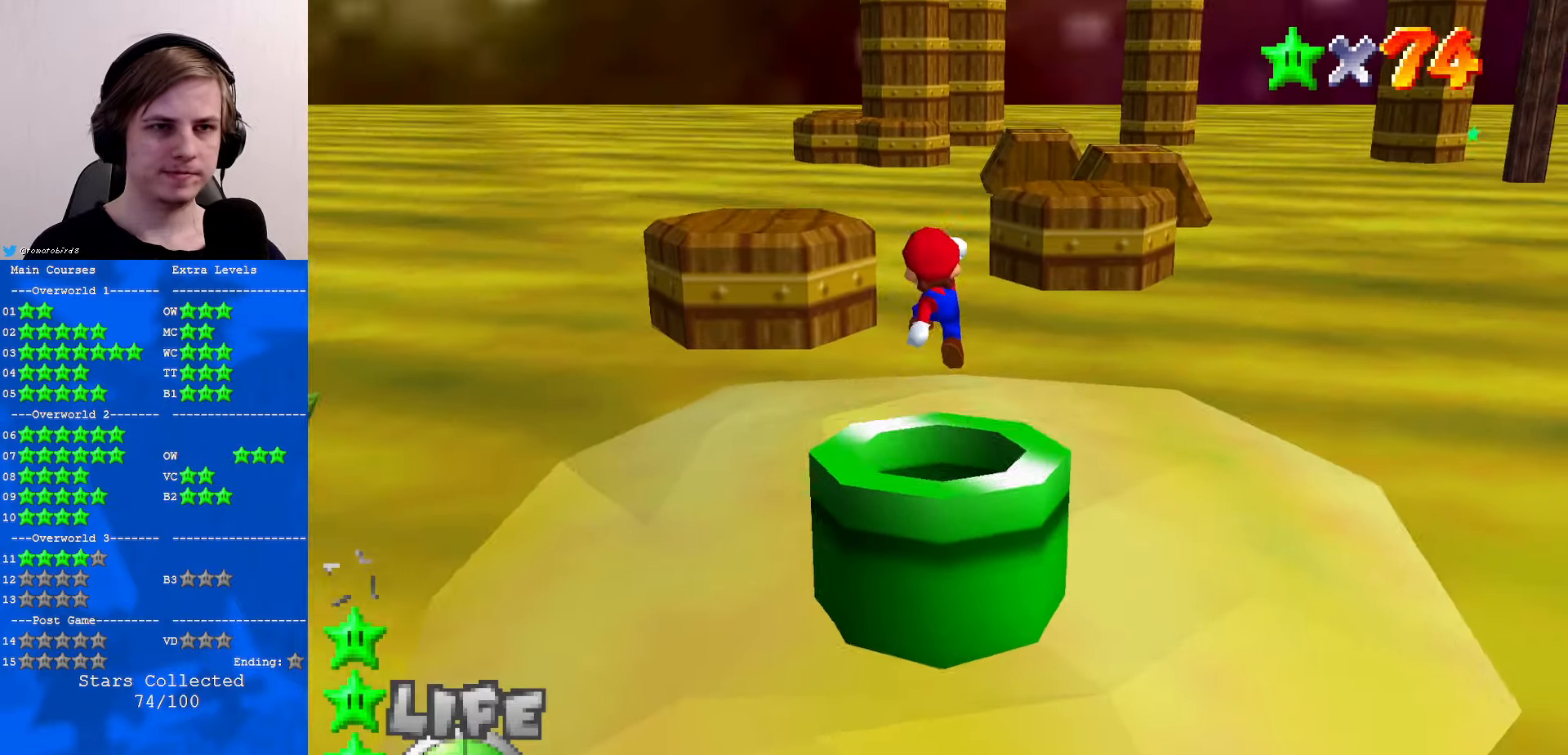
{"buttons": [], "left_stick": "up", "events": [[233, "left_stick", "up"]]}
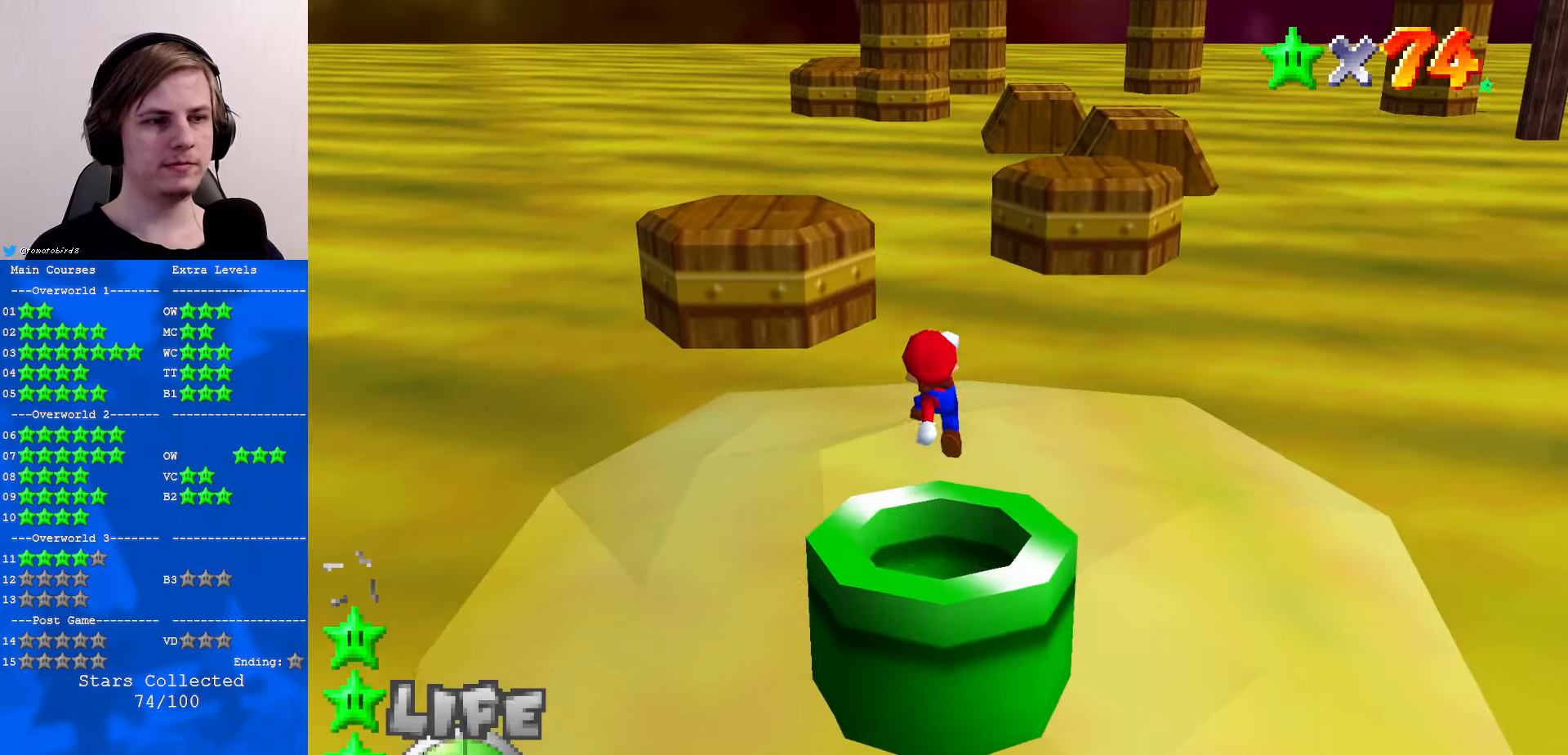
{"buttons": [], "left_stick": "up", "events": [[33, "A", "down"], [367, "B", "down"], [433, "B", "up"], [467, "A", "up"]]}
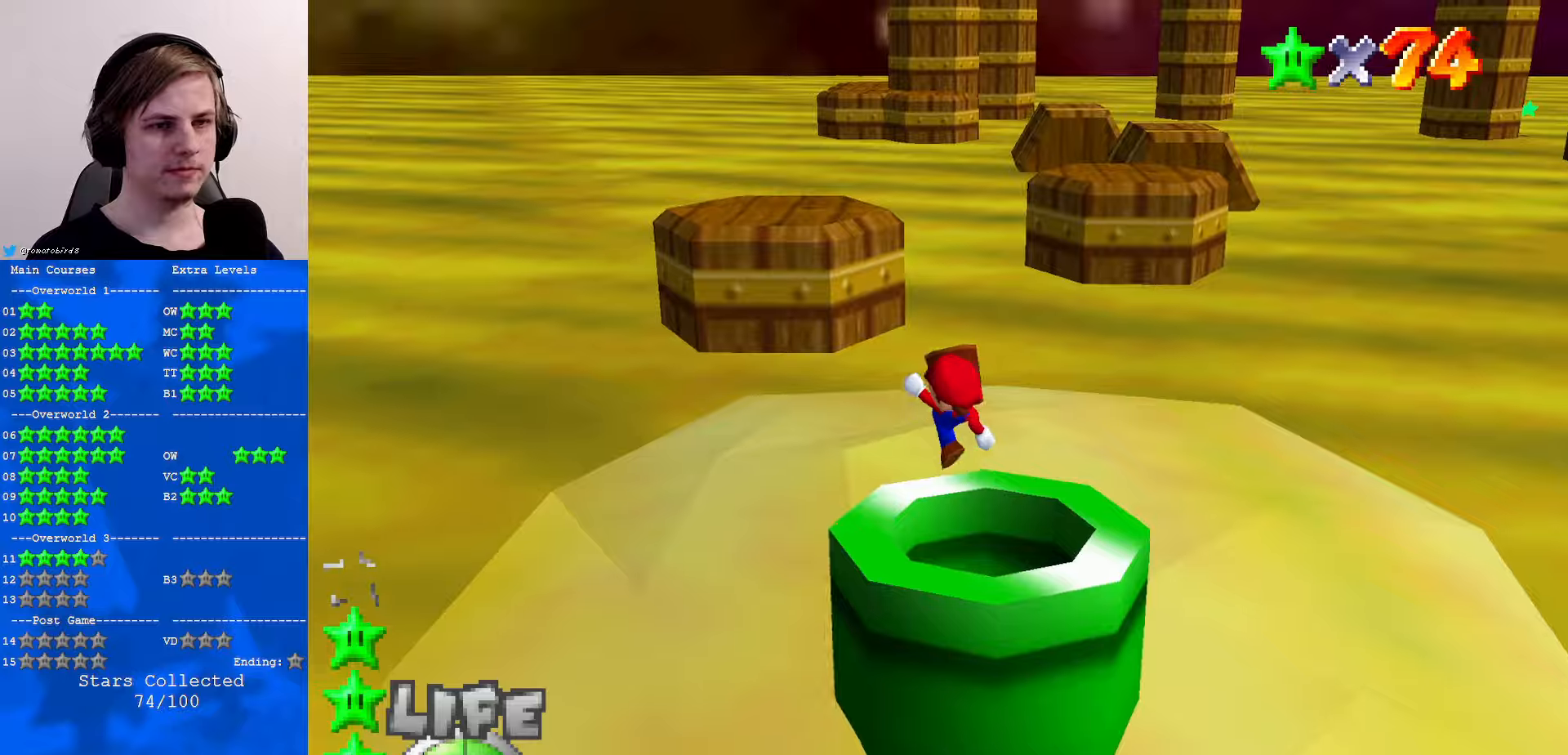
{"buttons": ["C_RIGHT"], "left_stick": "center", "events": [[100, "C_RIGHT", "down"], [167, "left_stick", "center"], [200, "C_RIGHT", "up"], [267, "C_RIGHT", "down"], [367, "C_RIGHT", "up"], [434, "C_RIGHT", "down"]]}
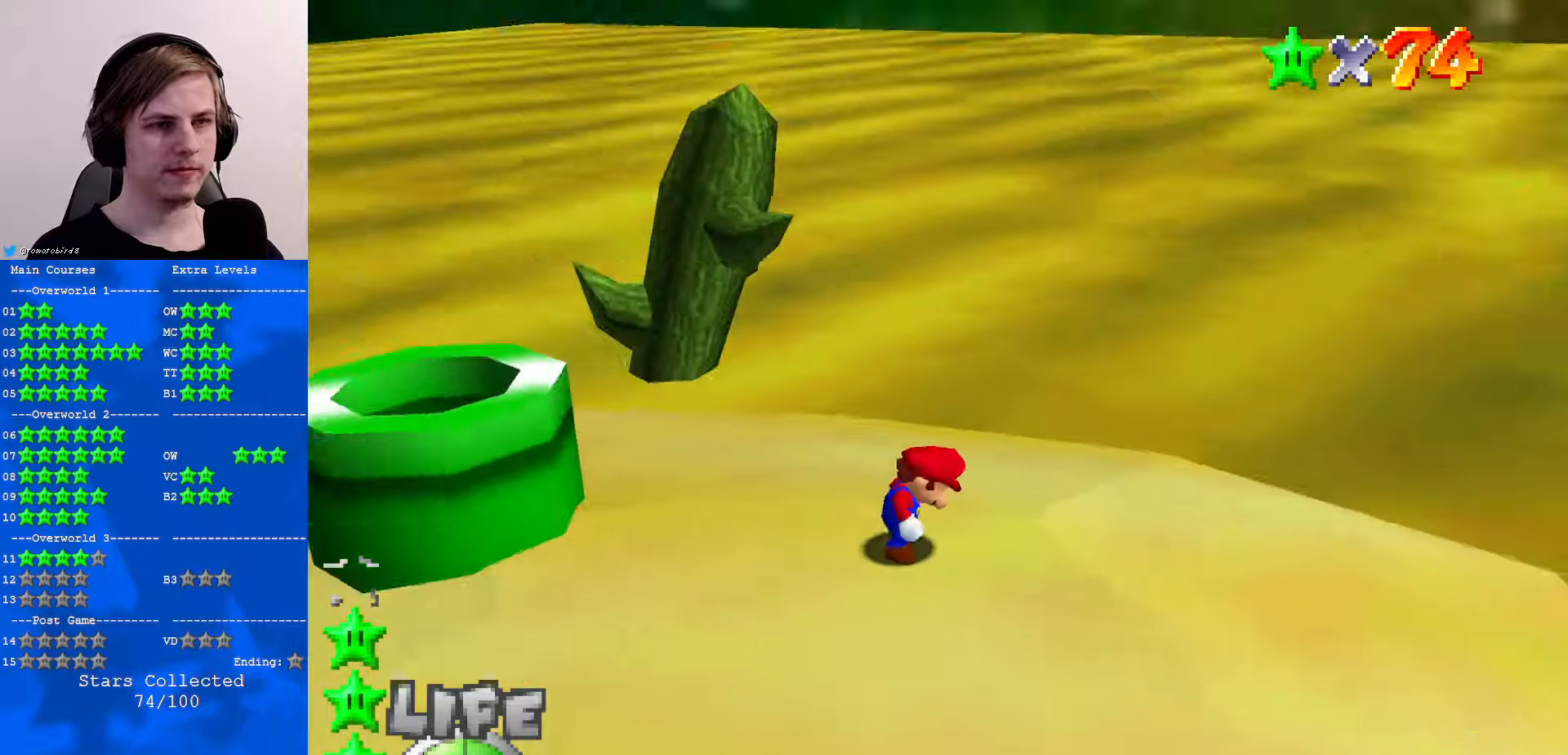
{"buttons": ["C_RIGHT"], "left_stick": "center", "events": [[67, "C_RIGHT", "up"], [134, "C_RIGHT", "down"], [267, "C_RIGHT", "up"], [334, "C_RIGHT", "down"], [434, "C_RIGHT", "up"], [500, "C_RIGHT", "down"]]}
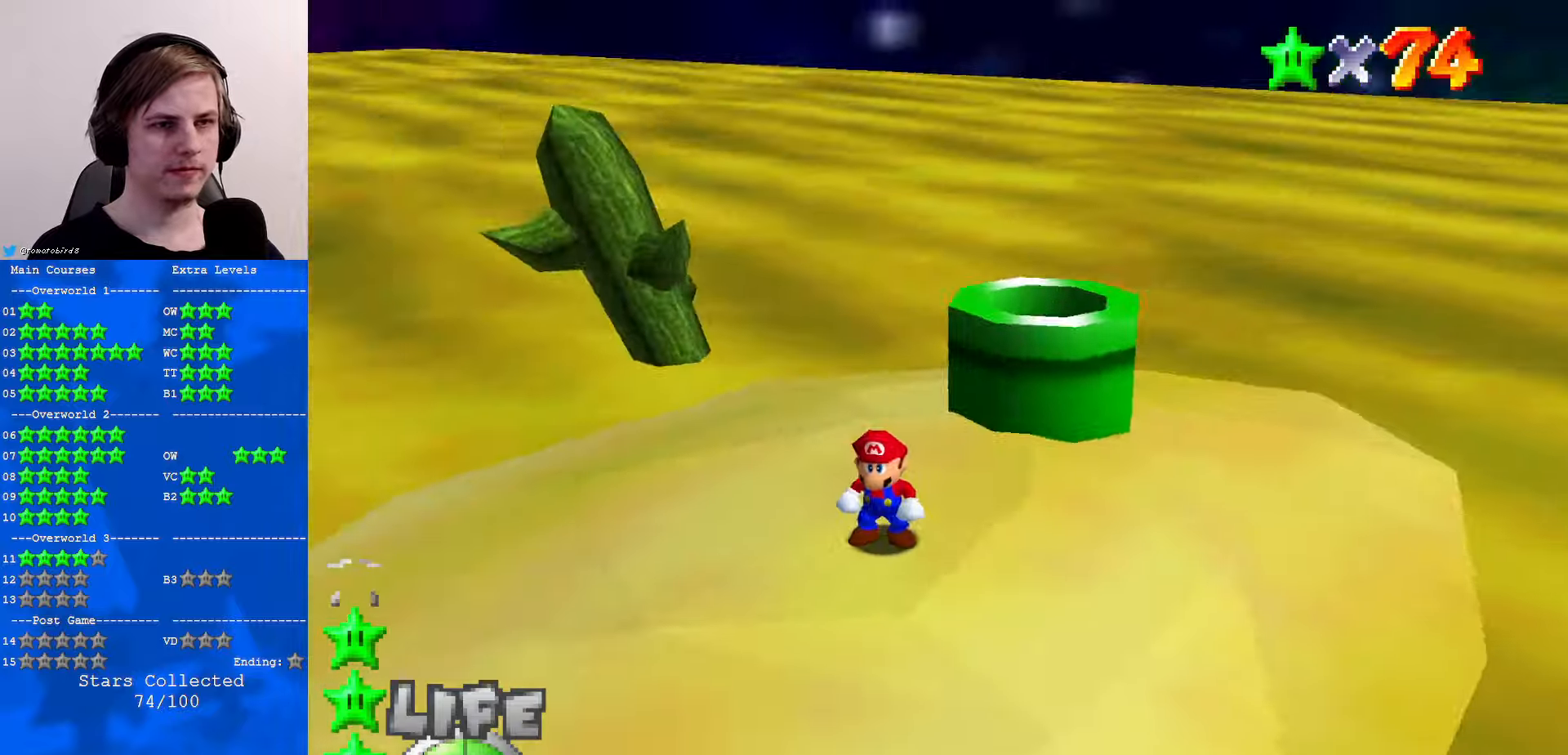
{"buttons": ["C_RIGHT"], "left_stick": "center", "events": [[100, "C_RIGHT", "up"], [267, "C_RIGHT", "down"], [367, "C_RIGHT", "up"], [467, "C_RIGHT", "down"]]}
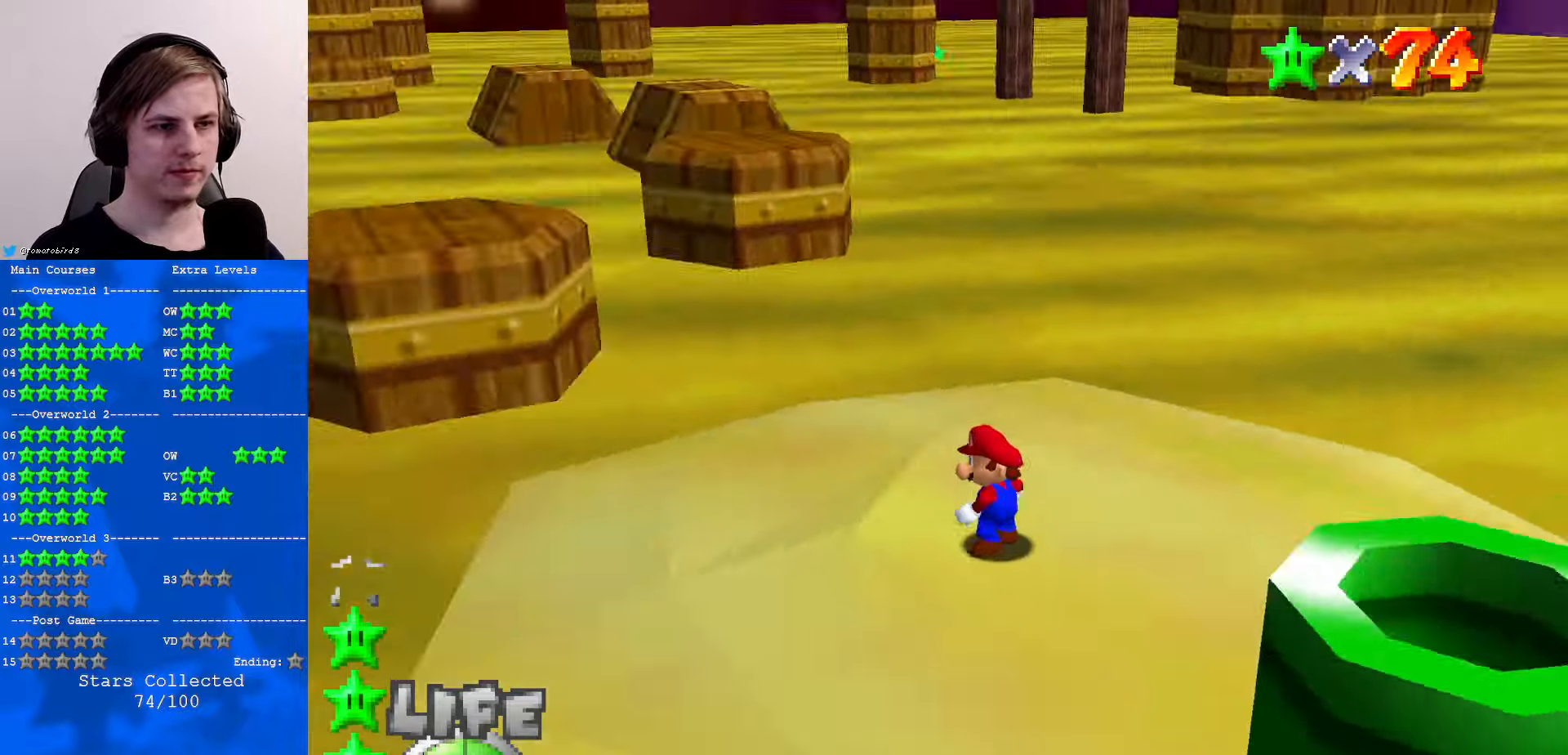
{"buttons": [], "left_stick": "up", "events": [[100, "C_RIGHT", "up"], [134, "B", "down"], [234, "B", "up"], [234, "left_stick", "up"]]}
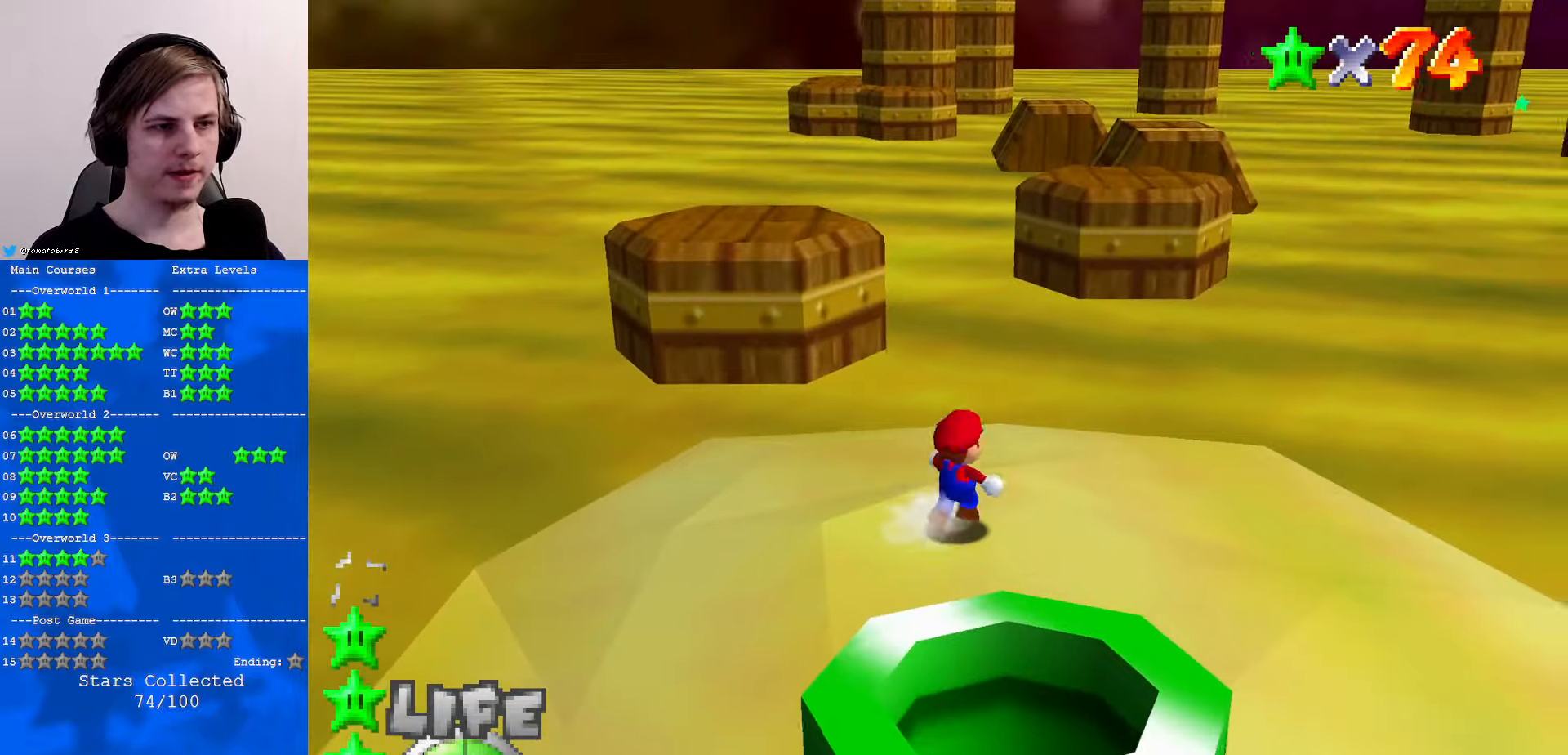
{"buttons": ["A", "Z"], "left_stick": "up-left", "events": [[367, "Z", "down"], [467, "A", "down"], [500, "left_stick", "up-left"]]}
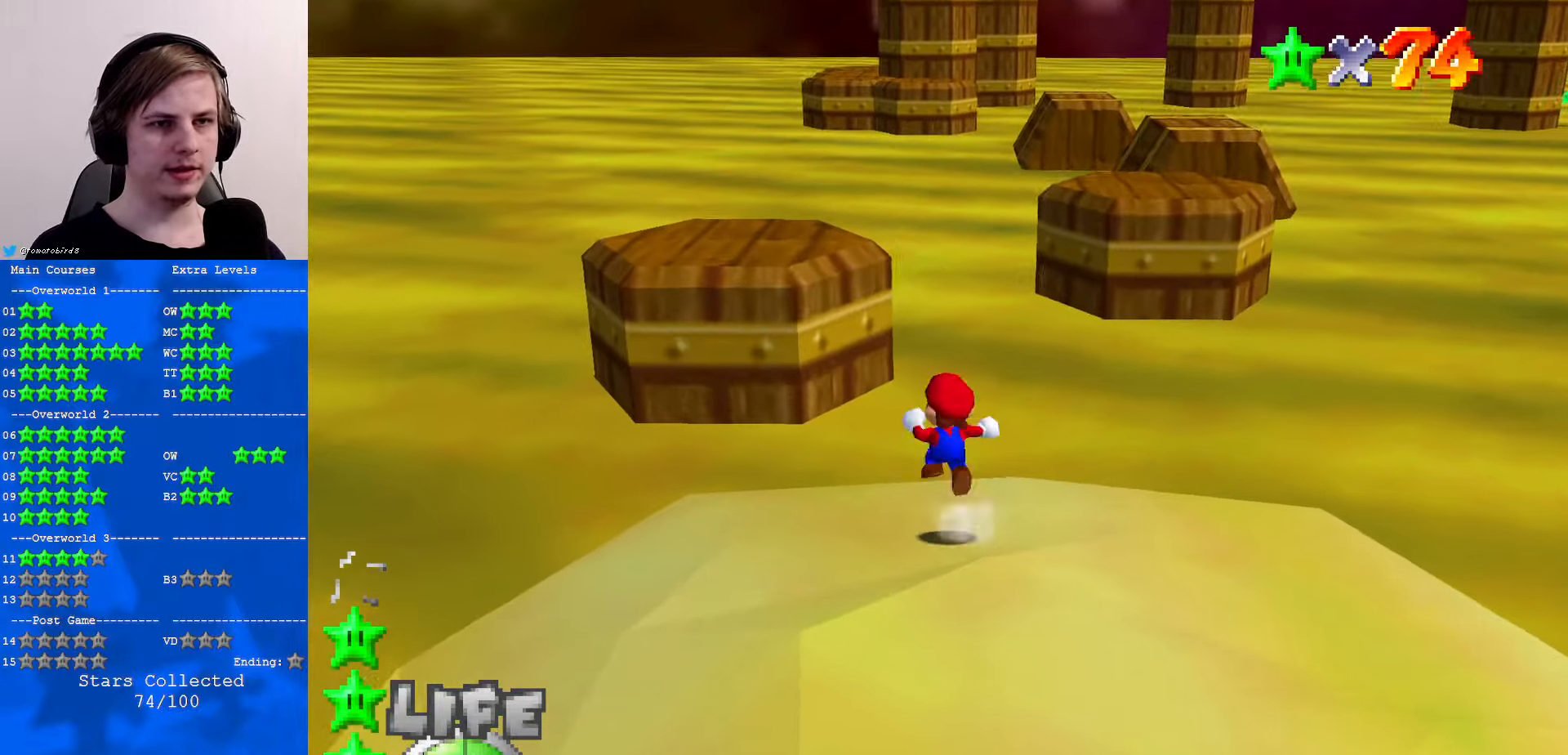
{"buttons": ["C_LEFT"], "left_stick": "down", "events": [[67, "A", "up"], [167, "left_stick", "left"], [200, "Z", "up"], [334, "C_LEFT", "down"], [367, "left_stick", "down"]]}